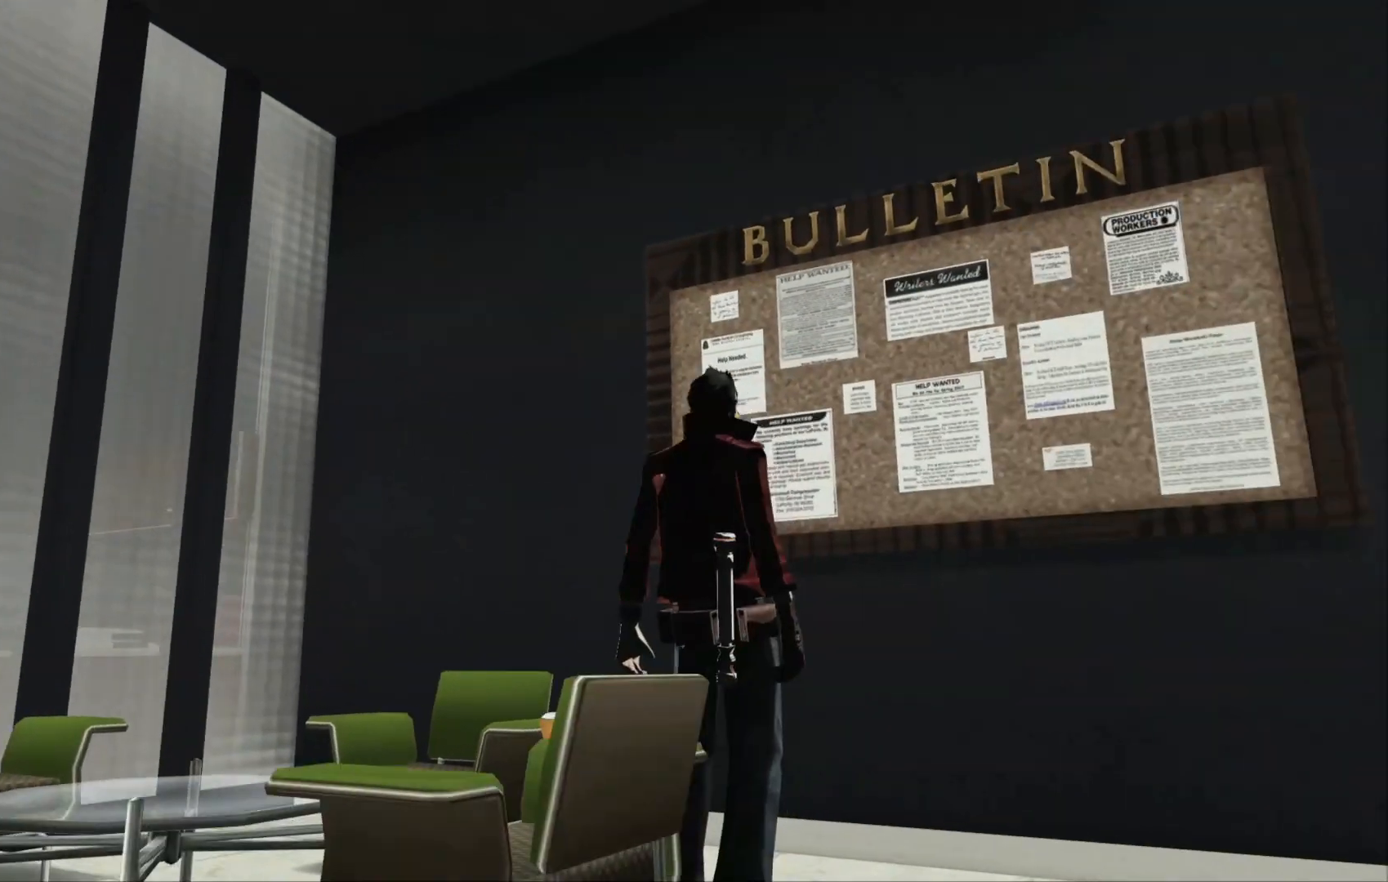
Gameplay with a controller (Xbox layout); each line is a JSON object with the inputs held at the frame after it. "events" lists button and stick changes between this image and that frame as [ms after this image, input, new state], when the widget could be followed in between. Not read: DPAD_DOWN L2 L3 R1 R3 START.
{"buttons": [], "left_stick": "center", "right_stick": "center", "events": []}
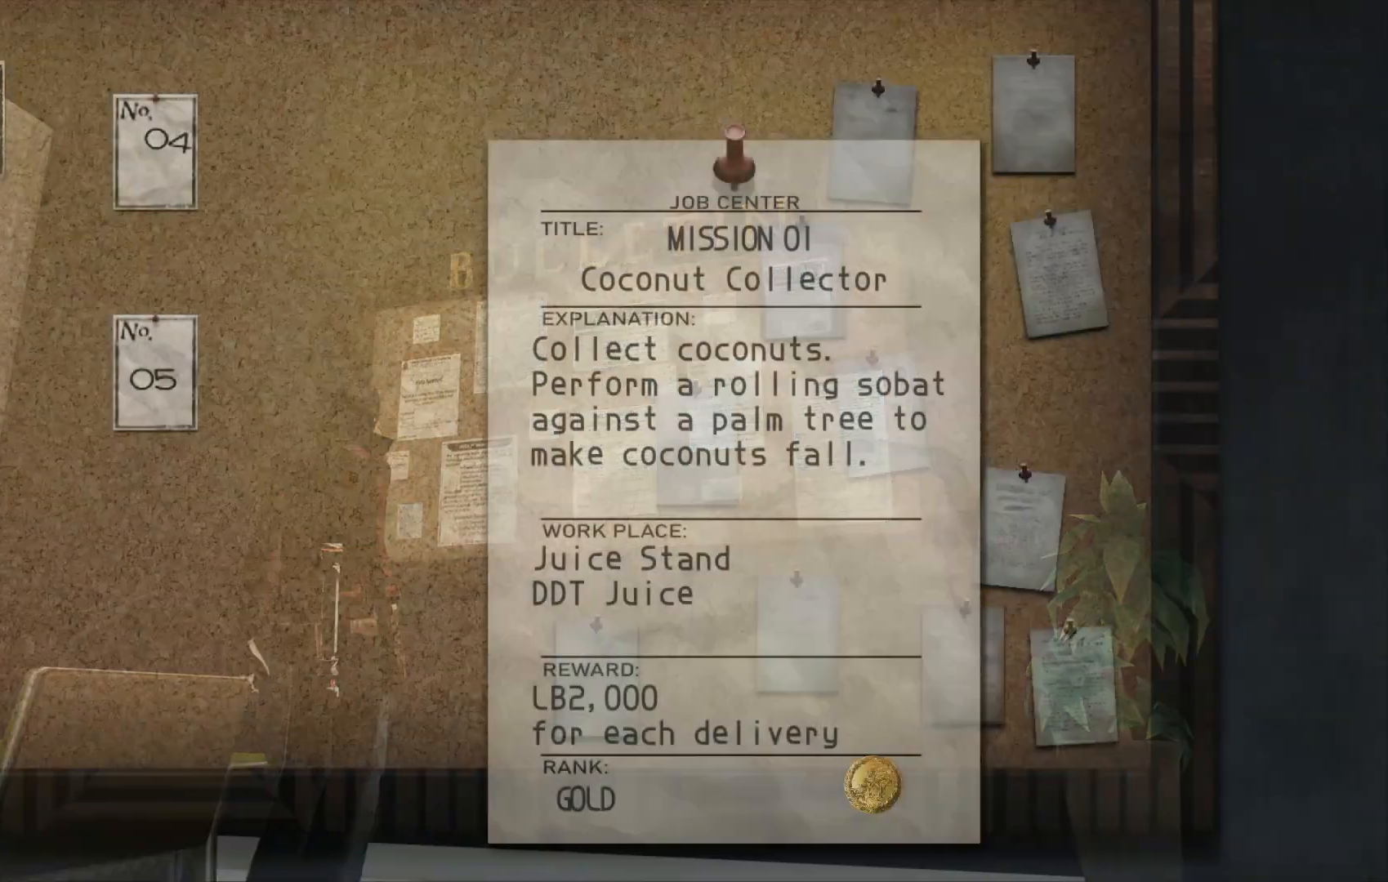
{"buttons": [], "left_stick": "center", "right_stick": "center", "events": []}
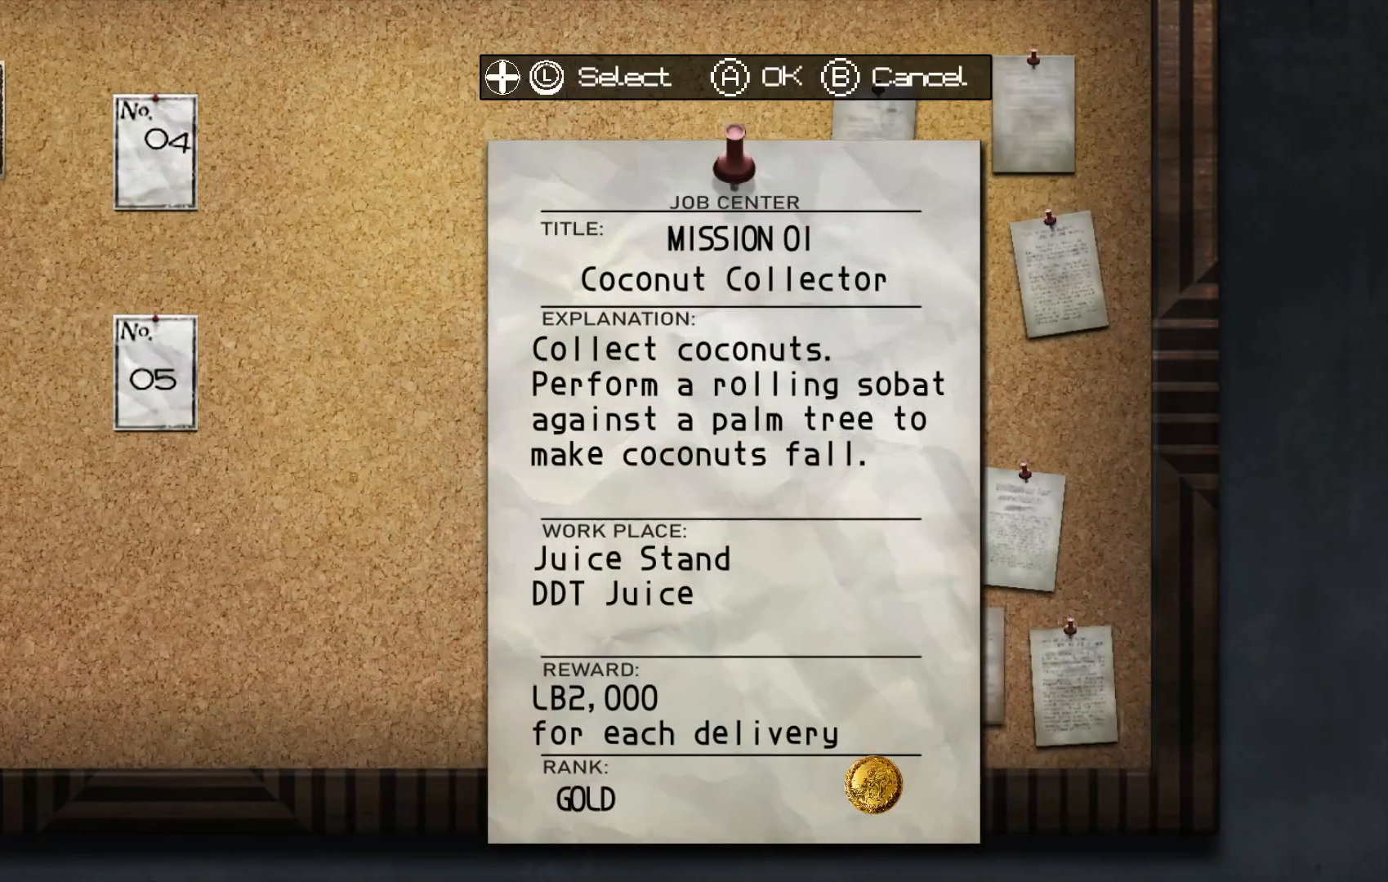
{"buttons": [], "left_stick": "down", "right_stick": "center", "events": [[67, "left_stick", "right"], [250, "left_stick", "center"], [450, "left_stick", "down"]]}
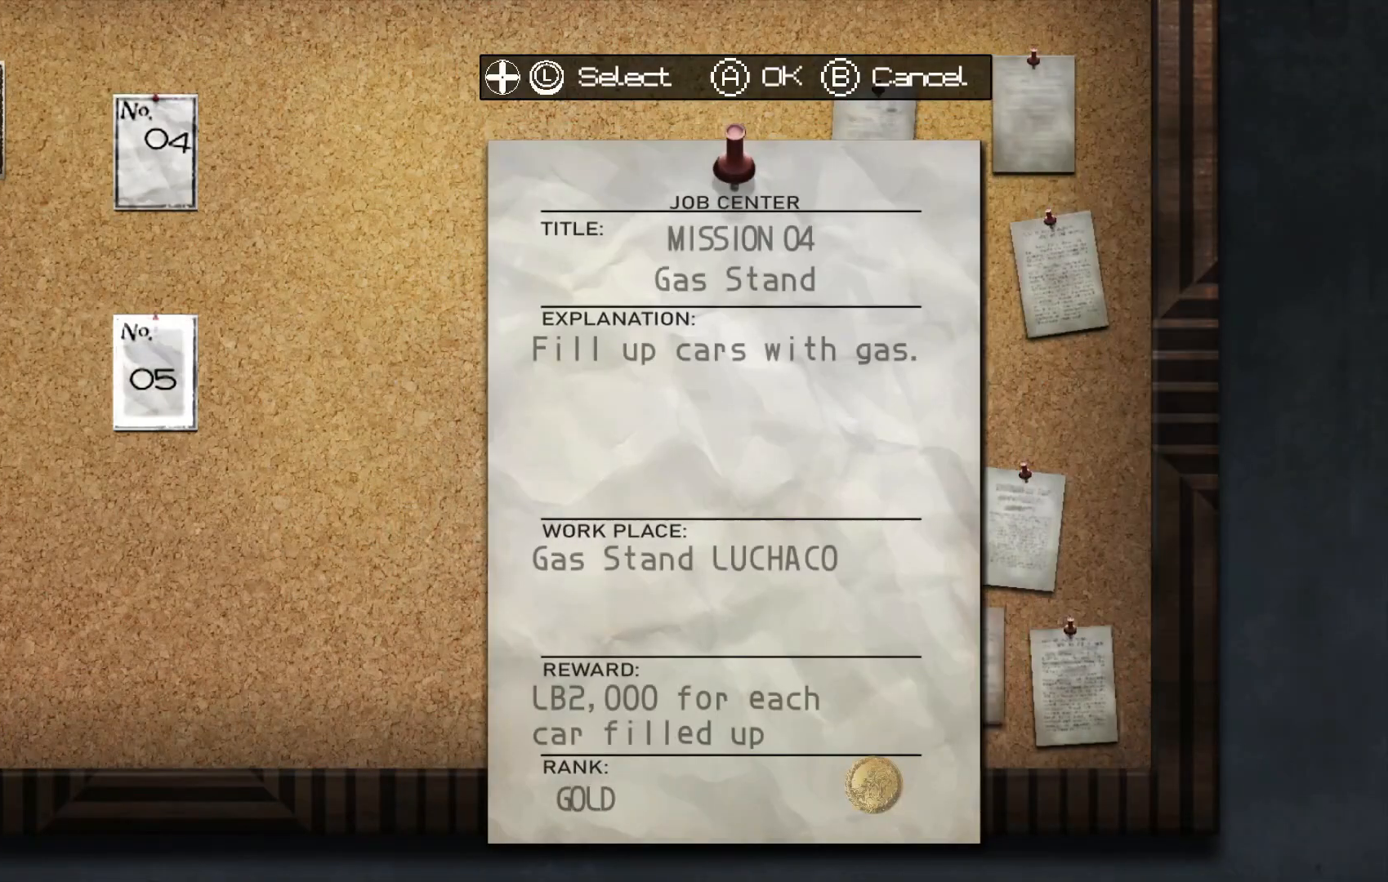
{"buttons": [], "left_stick": "center", "right_stick": "center", "events": [[150, "left_stick", "center"]]}
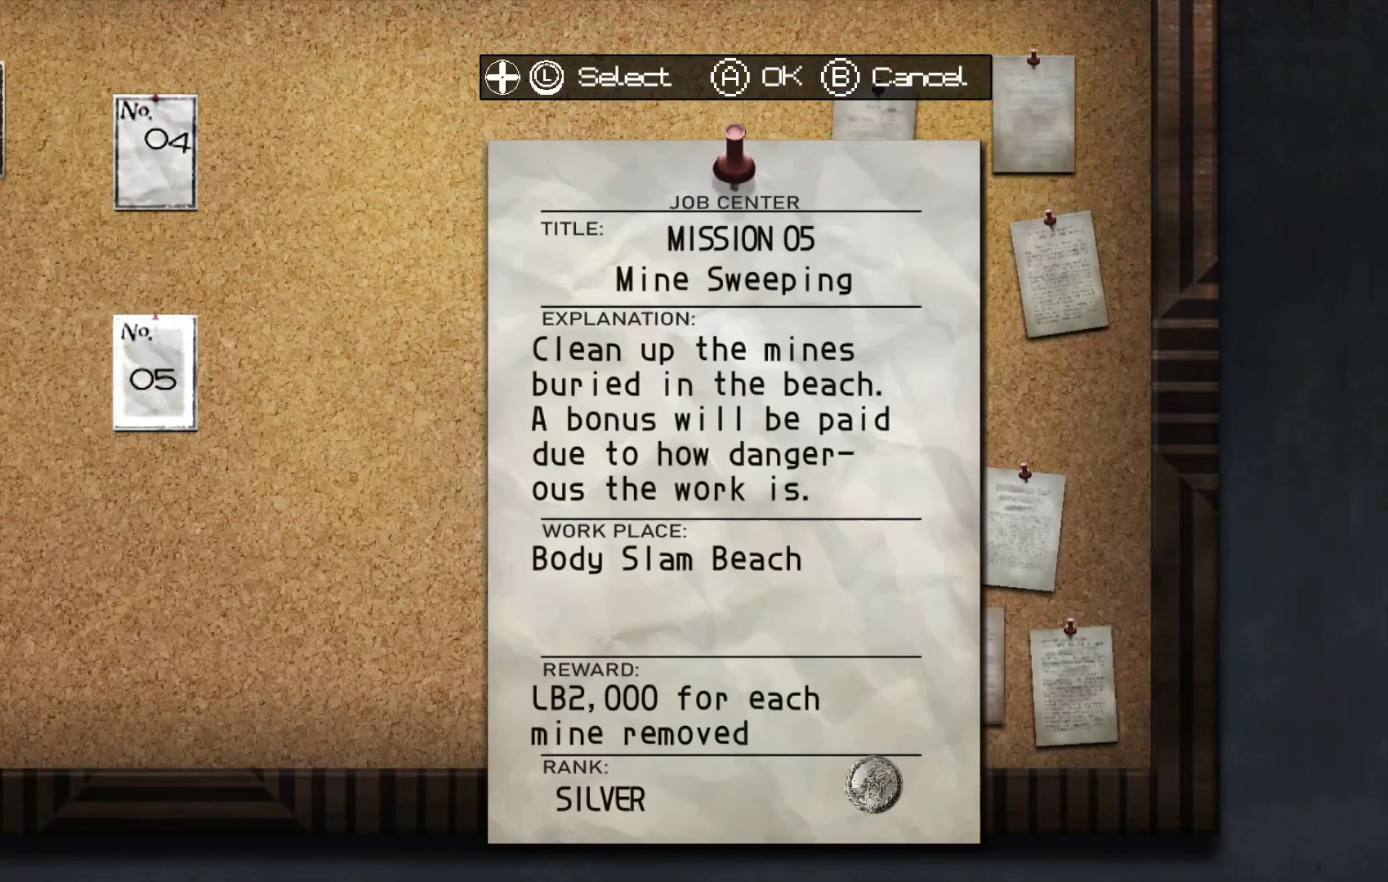
{"buttons": [], "left_stick": "center", "right_stick": "center", "events": []}
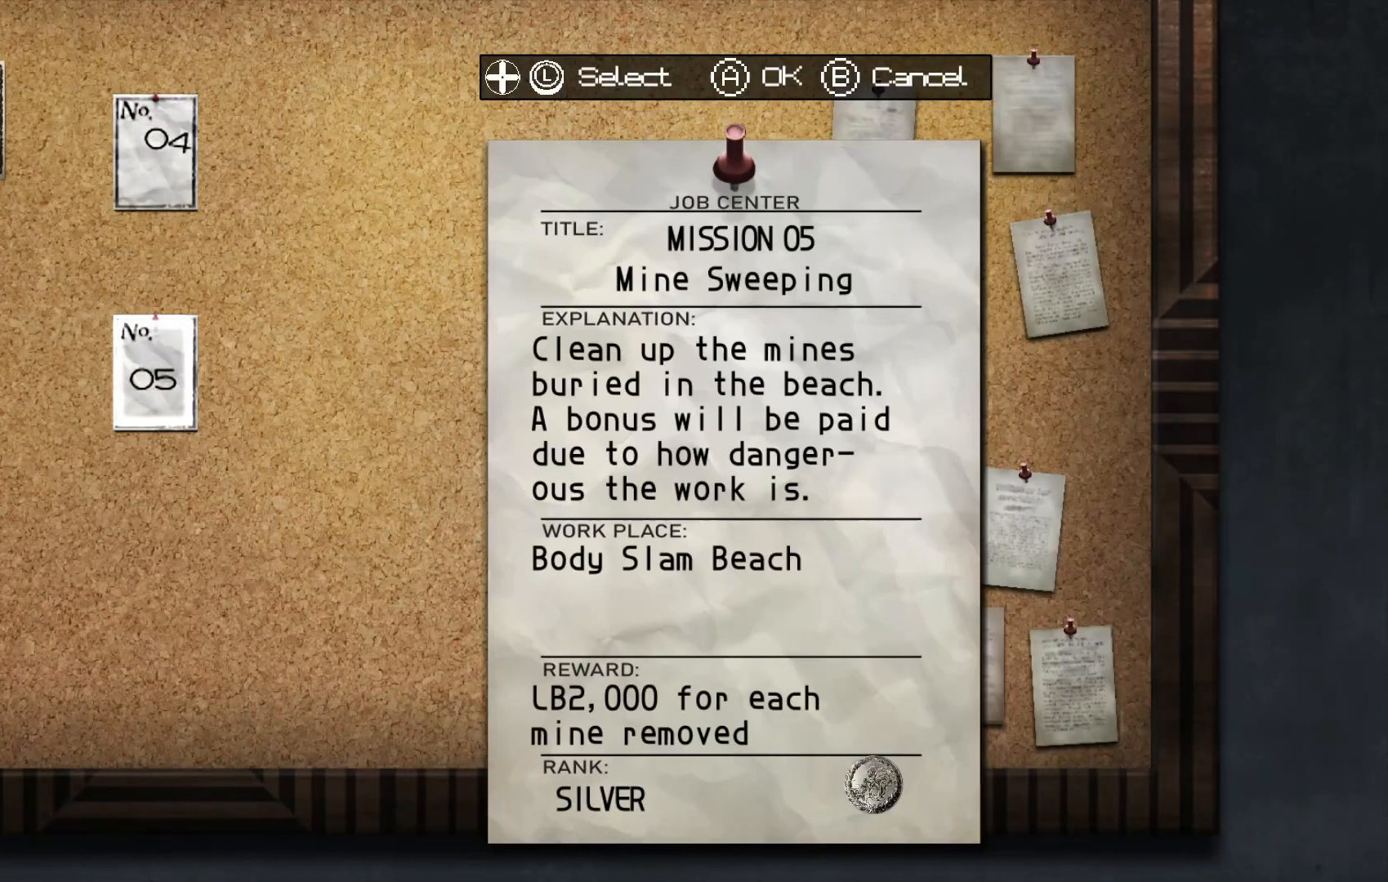
{"buttons": [], "left_stick": "center", "right_stick": "center", "events": [[100, "left_stick", "up"], [317, "left_stick", "center"]]}
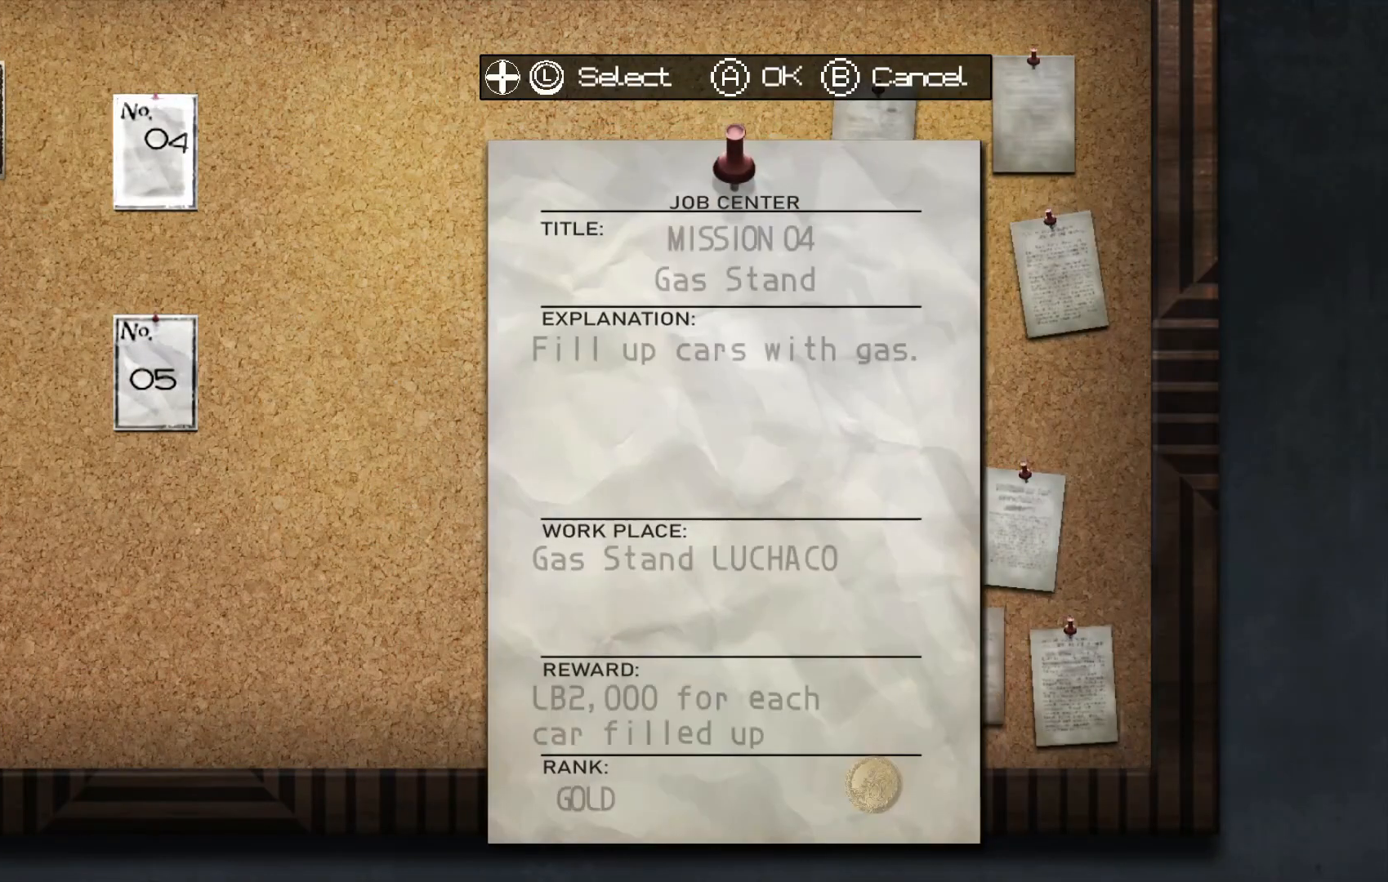
{"buttons": [], "left_stick": "center", "right_stick": "center", "events": []}
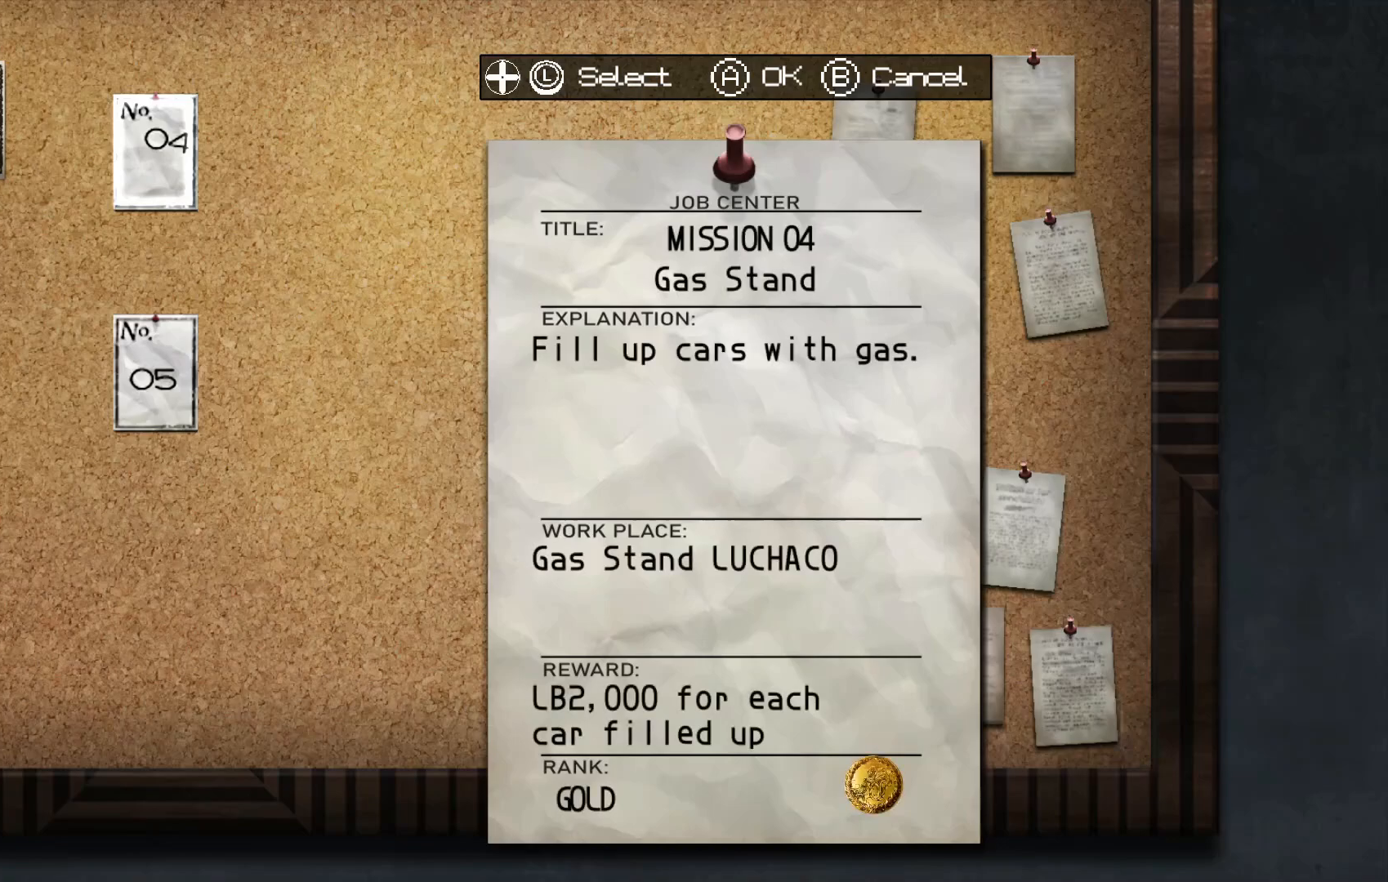
{"buttons": [], "left_stick": "center", "right_stick": "center", "events": []}
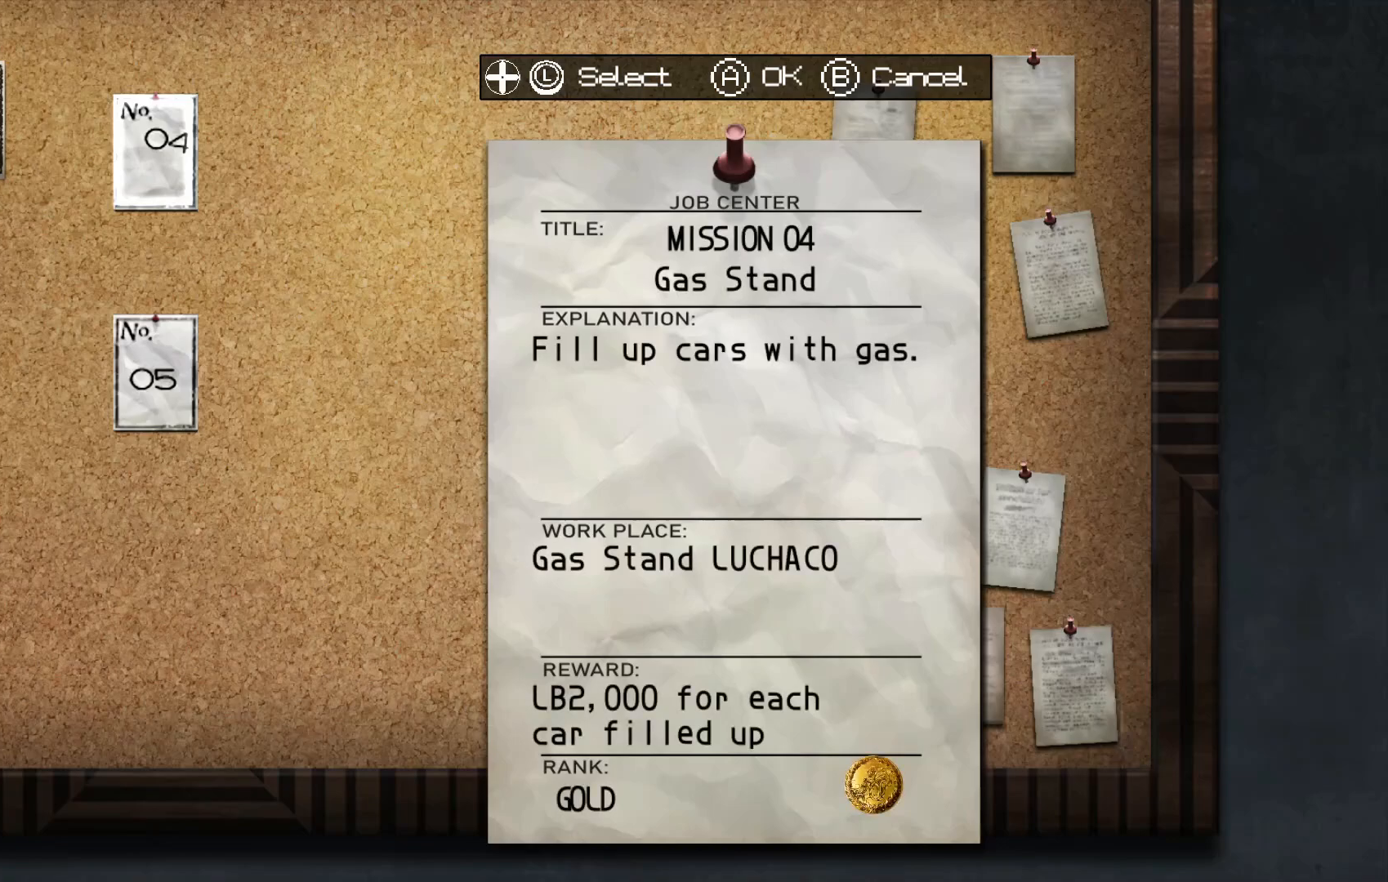
{"buttons": [], "left_stick": "center", "right_stick": "center", "events": []}
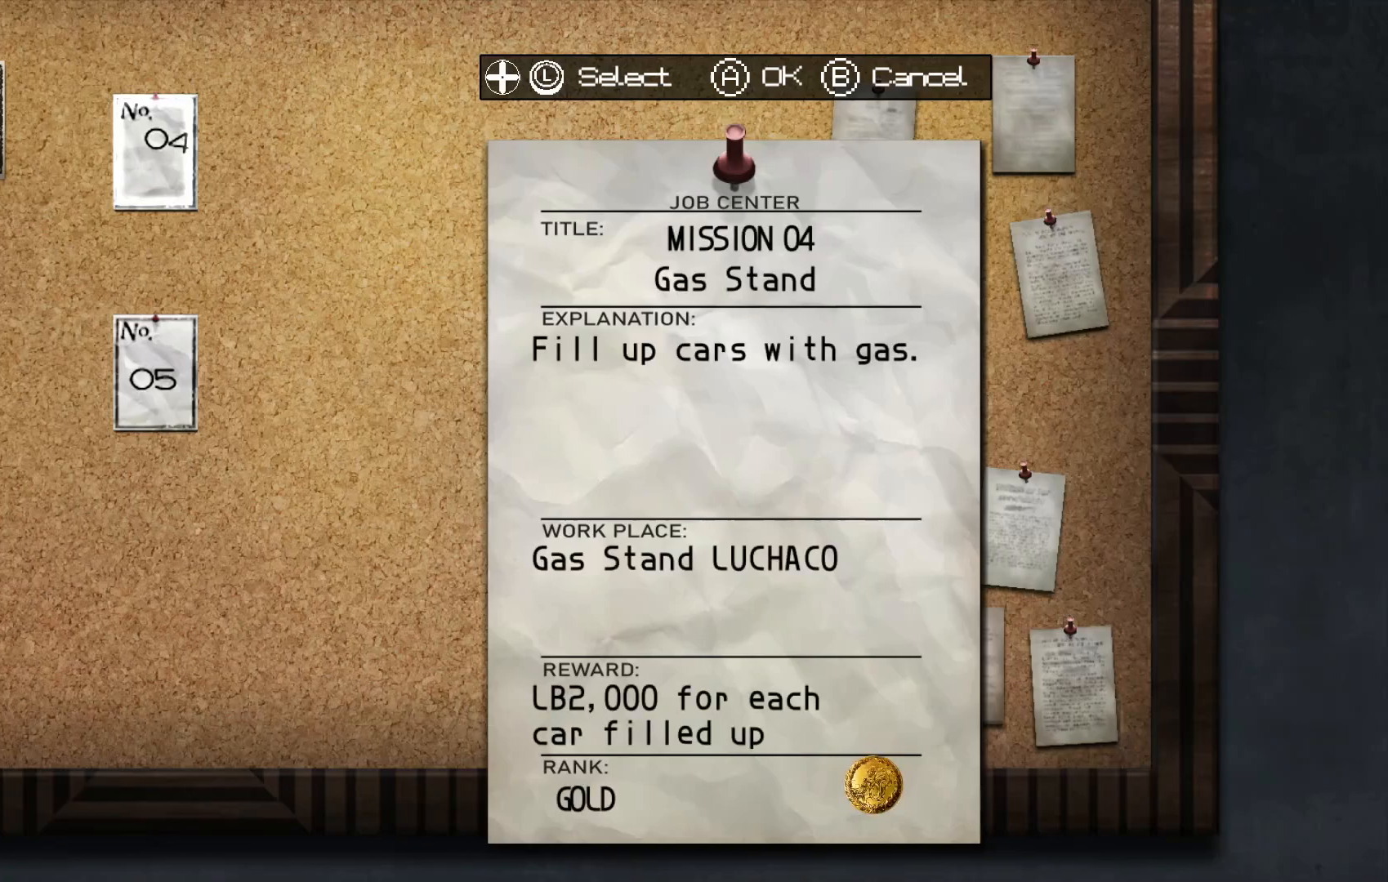
{"buttons": [], "left_stick": "center", "right_stick": "center", "events": []}
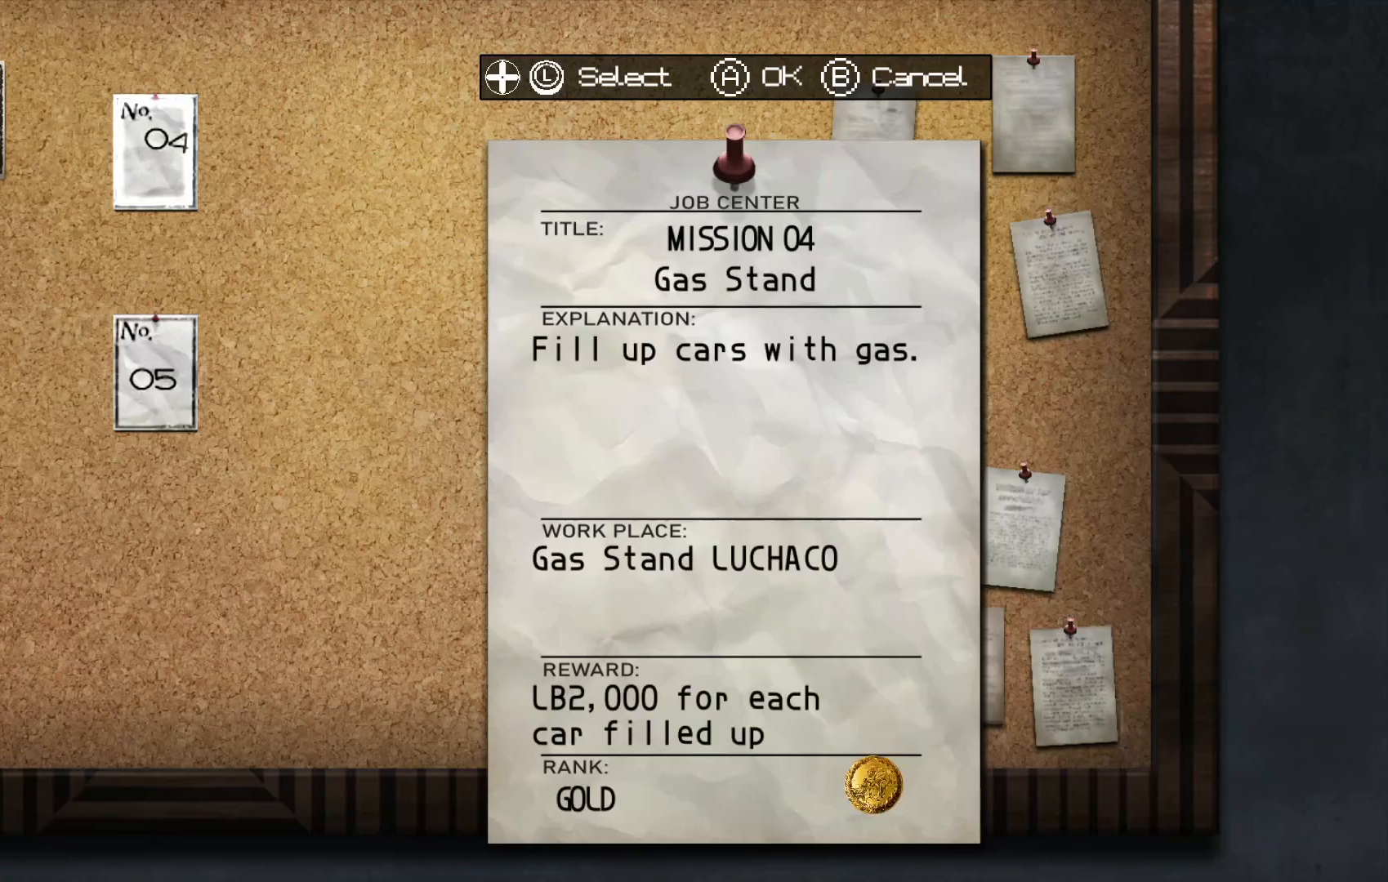
{"buttons": [], "left_stick": "center", "right_stick": "center", "events": []}
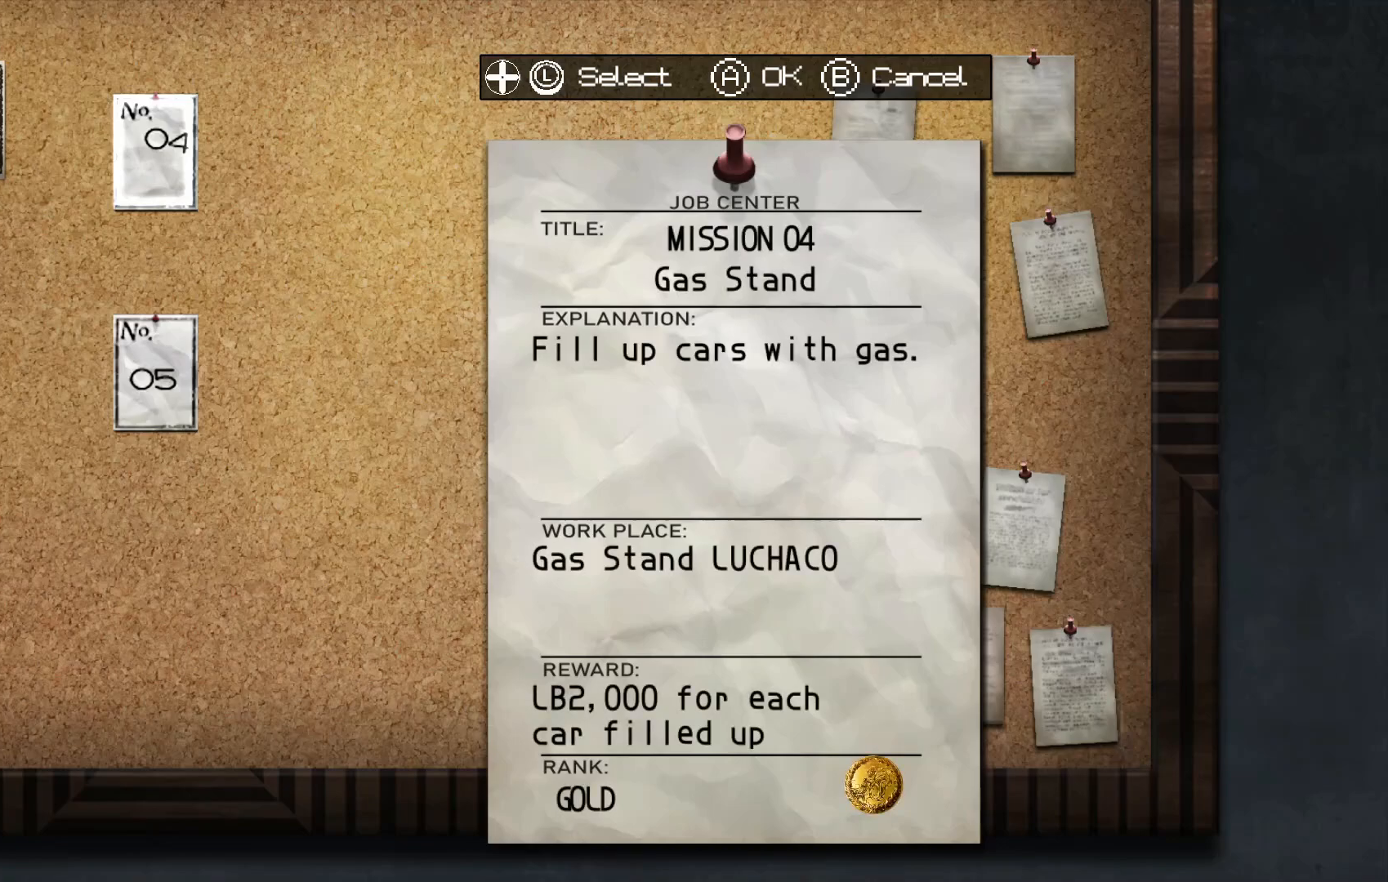
{"buttons": [], "left_stick": "center", "right_stick": "center", "events": []}
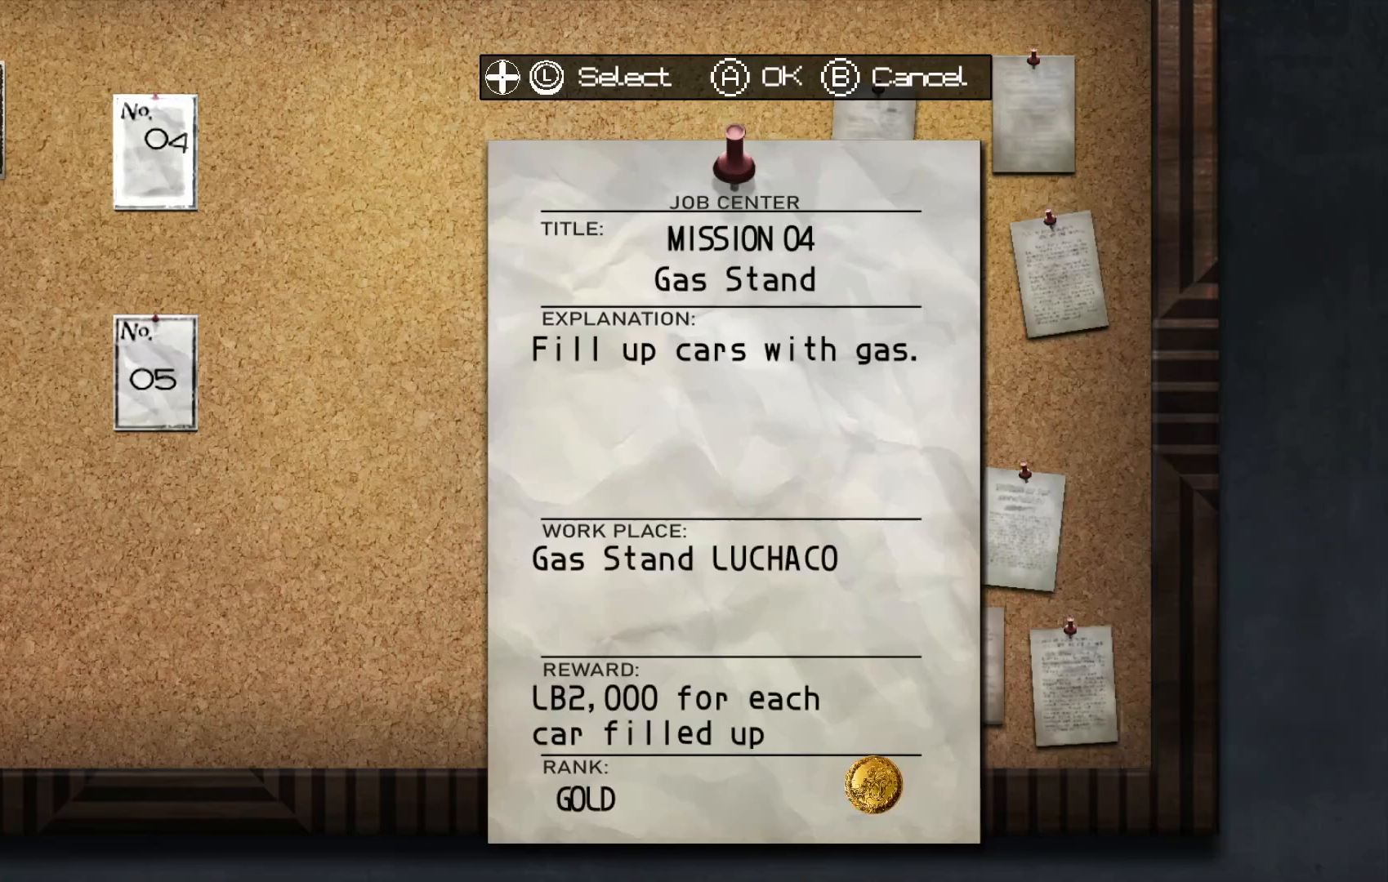
{"buttons": ["A"], "left_stick": "center", "right_stick": "center", "events": [[467, "A", "down"]]}
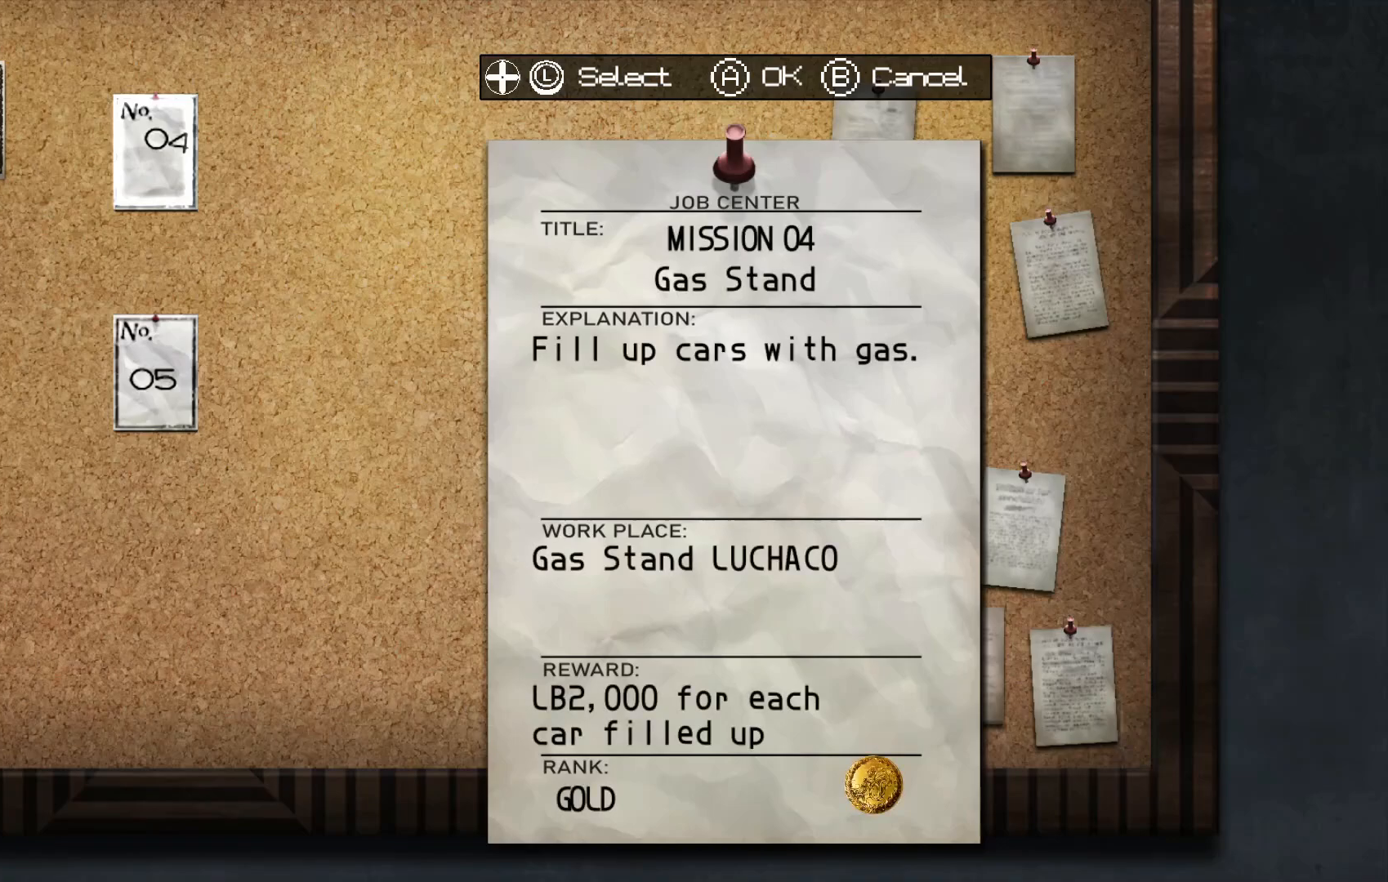
{"buttons": [], "left_stick": "center", "right_stick": "center", "events": [[167, "A", "up"]]}
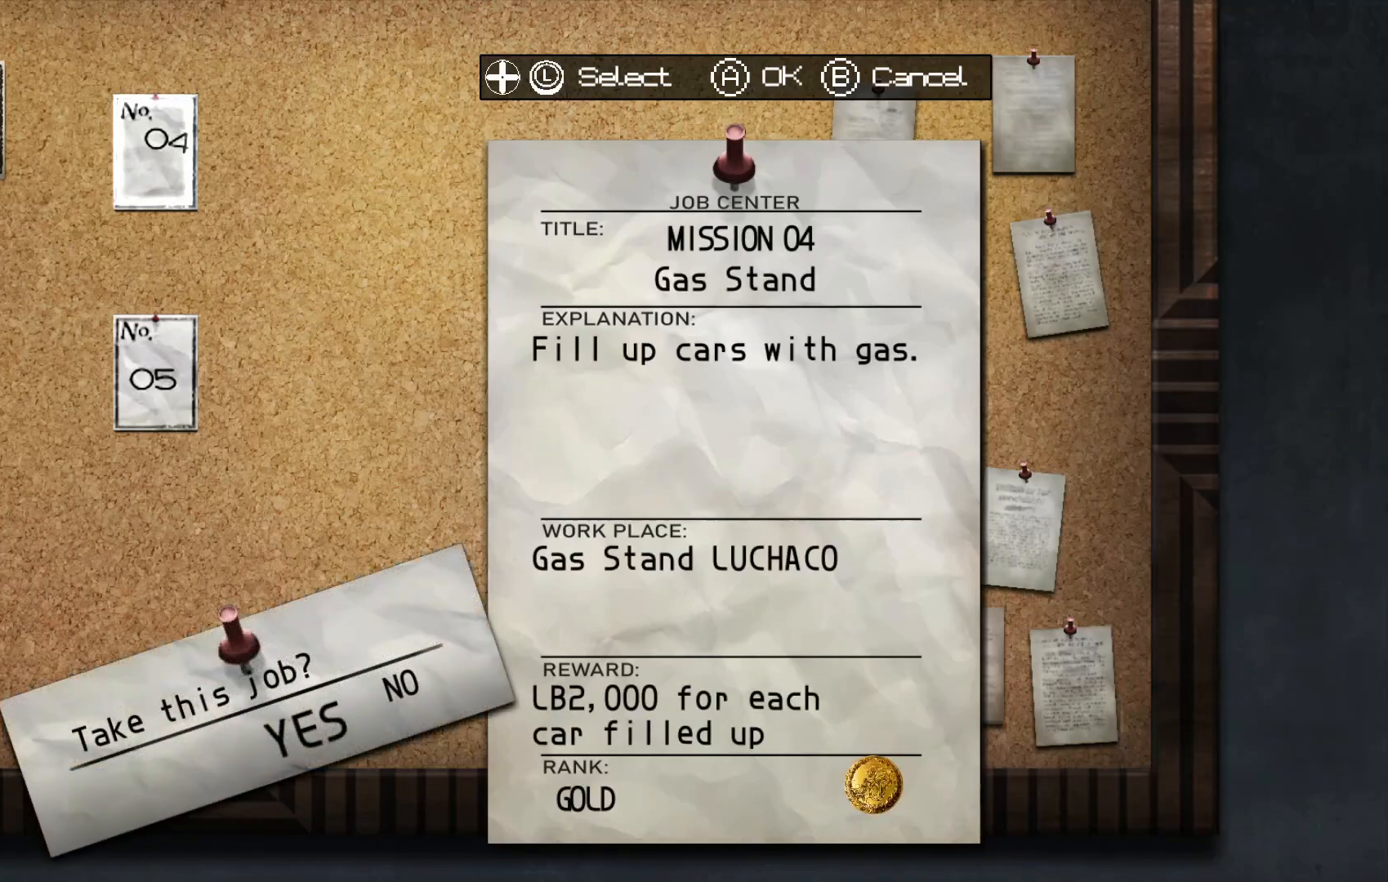
{"buttons": [], "left_stick": "center", "right_stick": "center", "events": [[167, "A", "down"], [367, "A", "up"]]}
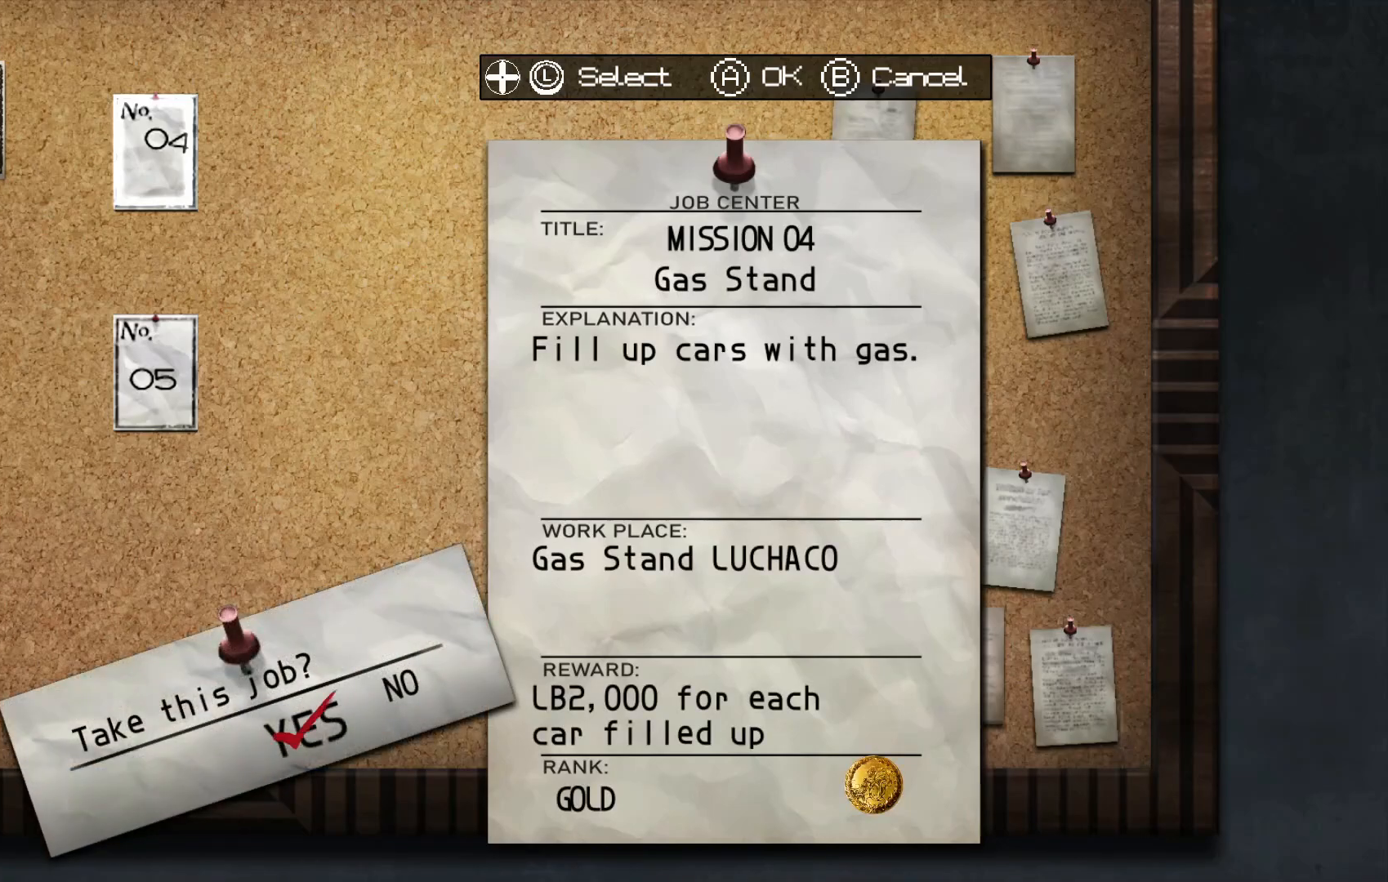
{"buttons": [], "left_stick": "center", "right_stick": "center", "events": [[50, "A", "down"], [167, "A", "up"], [300, "A", "down"], [400, "A", "up"]]}
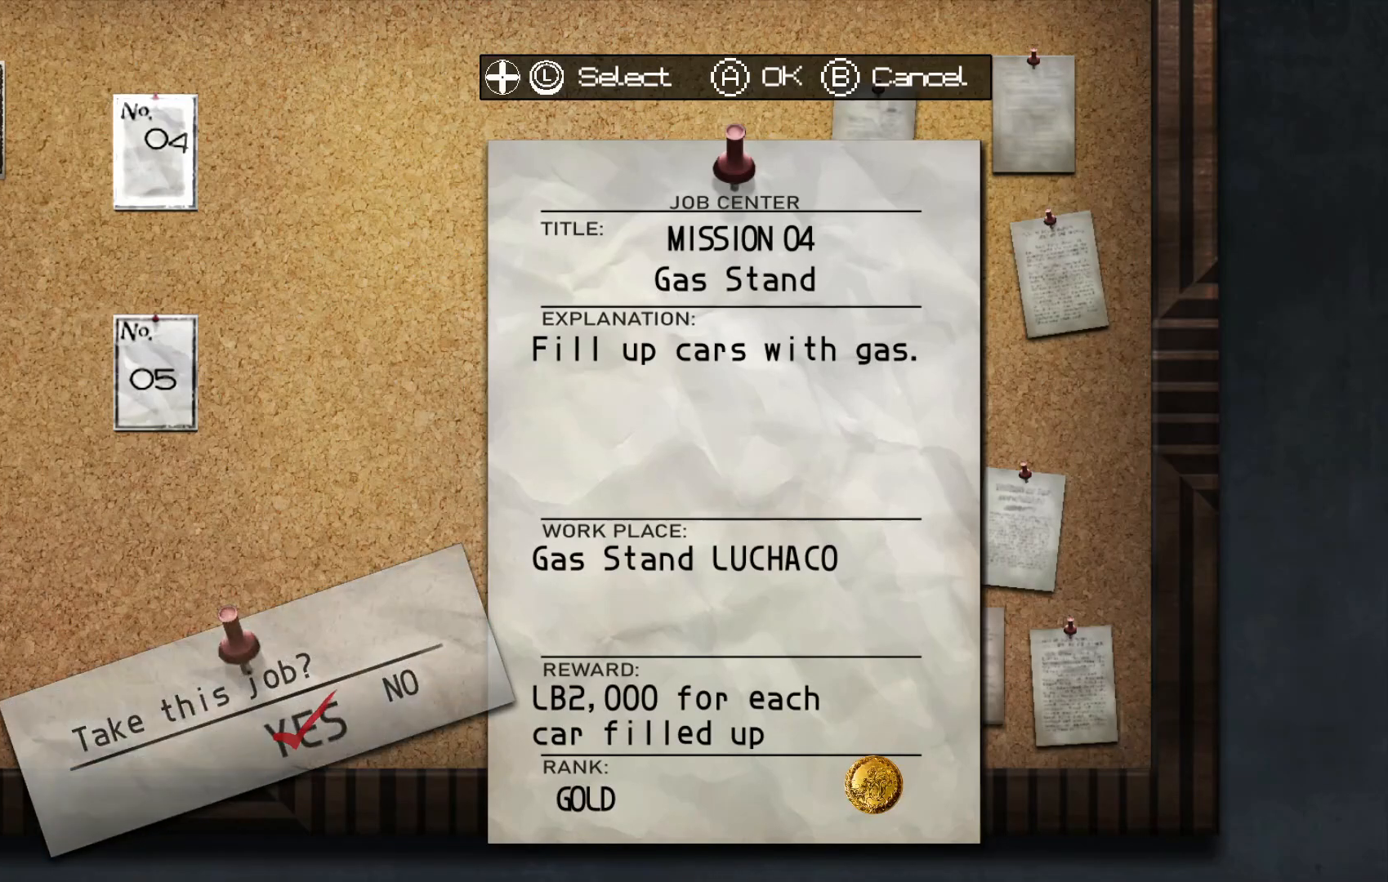
{"buttons": ["A"], "left_stick": "center", "right_stick": "center", "events": [[250, "A", "down"], [367, "A", "up"], [467, "A", "down"]]}